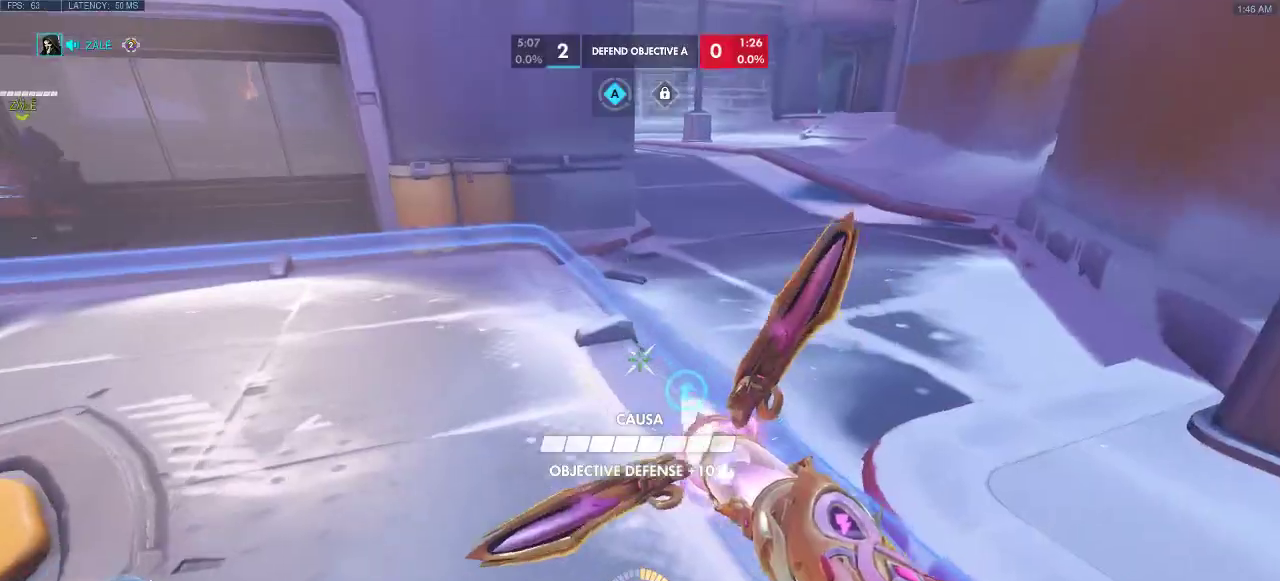
Gameplay with keyboard; each line is a JSON object with the keys held at the frame after it. "events" lists presses ("down") and releases ("up") of "a", "ctrl", "d", "e", "q", "s", "shift", "space" and "w" between this image and that frame as [ms after this image, input, new state], when the widget could be followed in between. No other keys are recorded. Mouse input is not recorded.
{"keys": ["d", "space"], "events": [[33, "space", "down"], [67, "w", "up"]]}
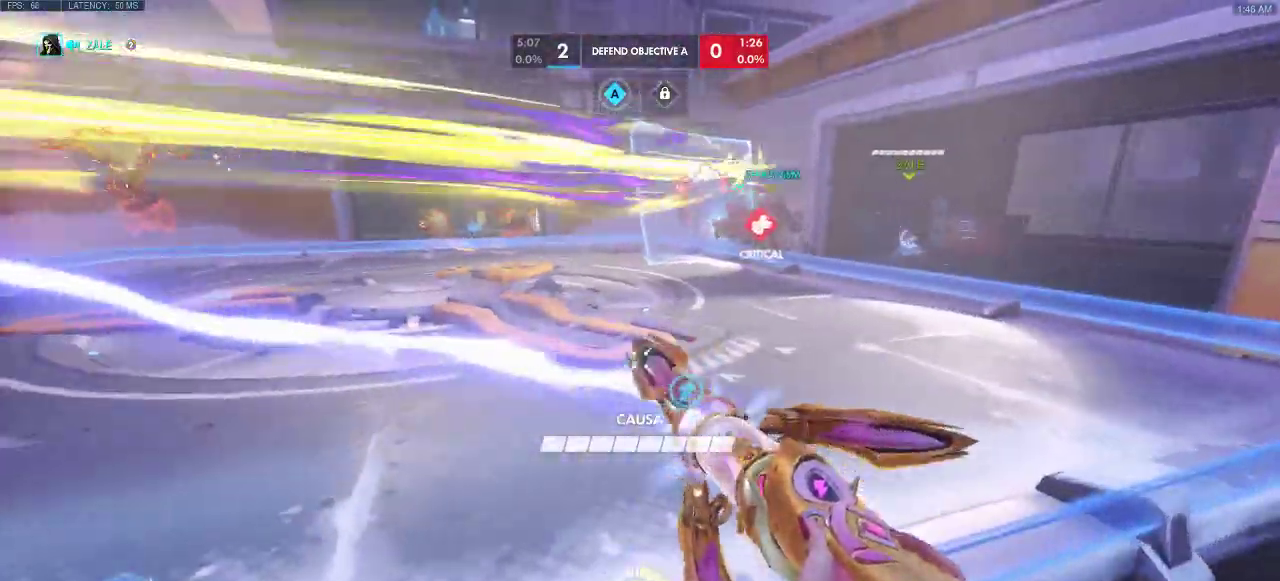
{"keys": ["a", "d", "space", "w"], "events": [[250, "w", "down"], [350, "a", "down"]]}
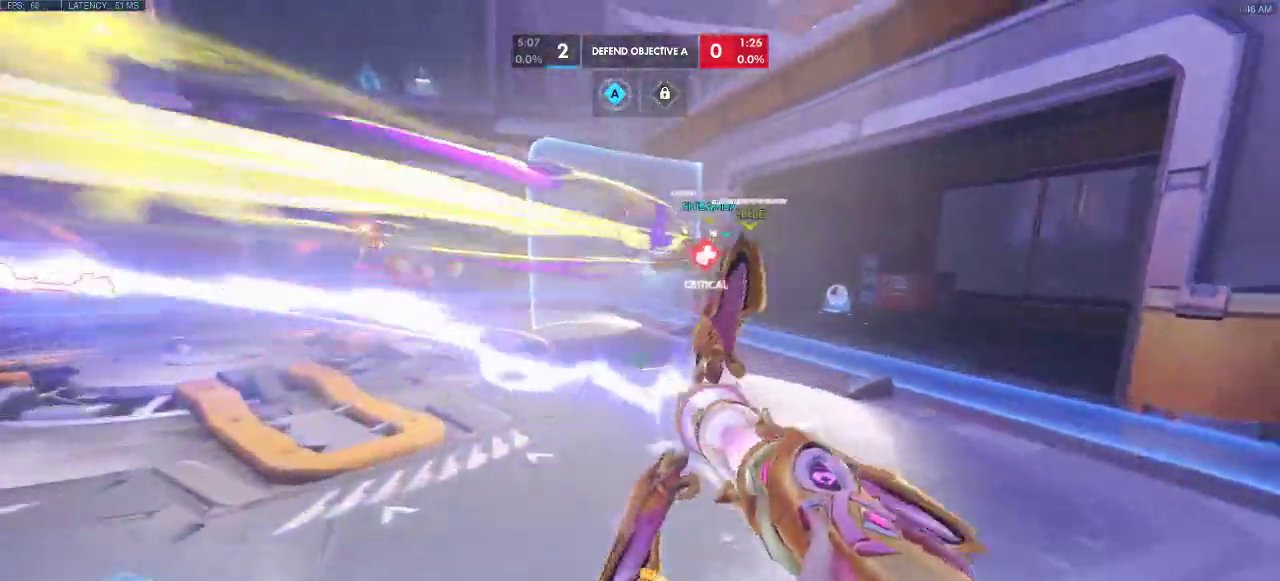
{"keys": ["d", "space", "w"], "events": [[500, "a", "up"]]}
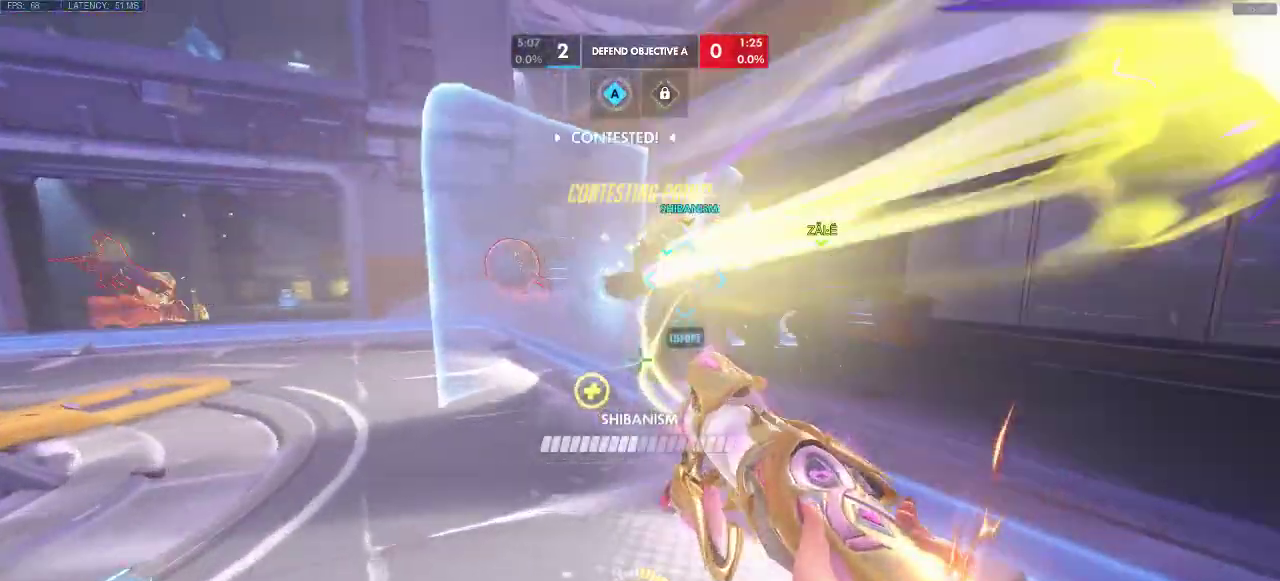
{"keys": ["a", "s", "space"]}
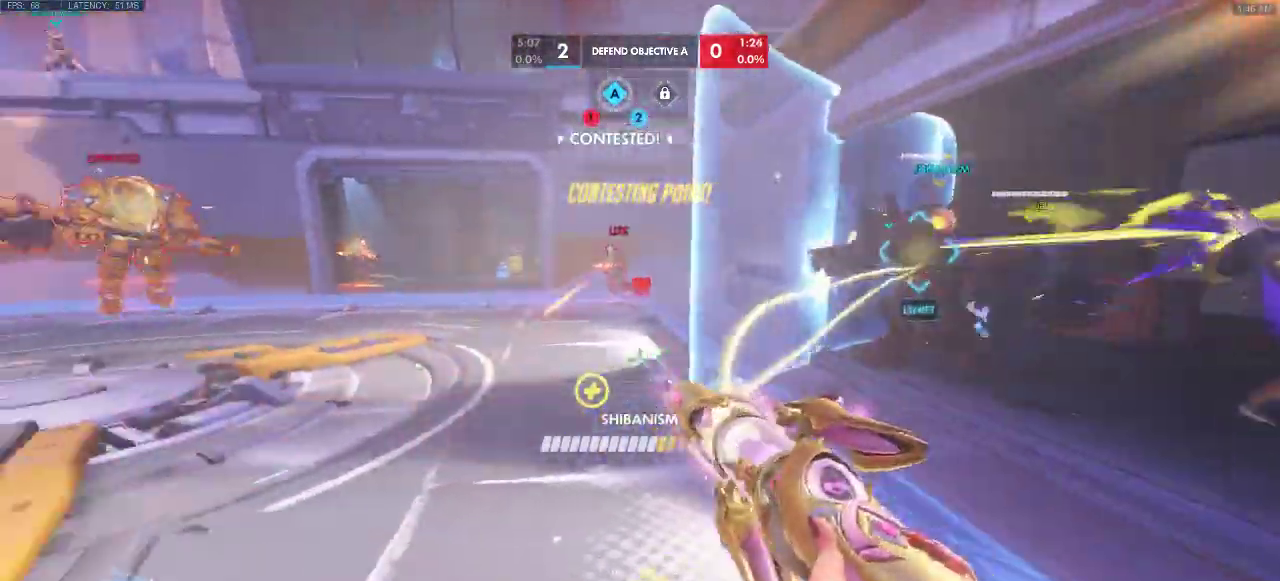
{"keys": ["s", "space"], "events": [[17, "a", "up"], [250, "a", "down"], [350, "a", "up"], [450, "space", "up"], [483, "space", "down"]]}
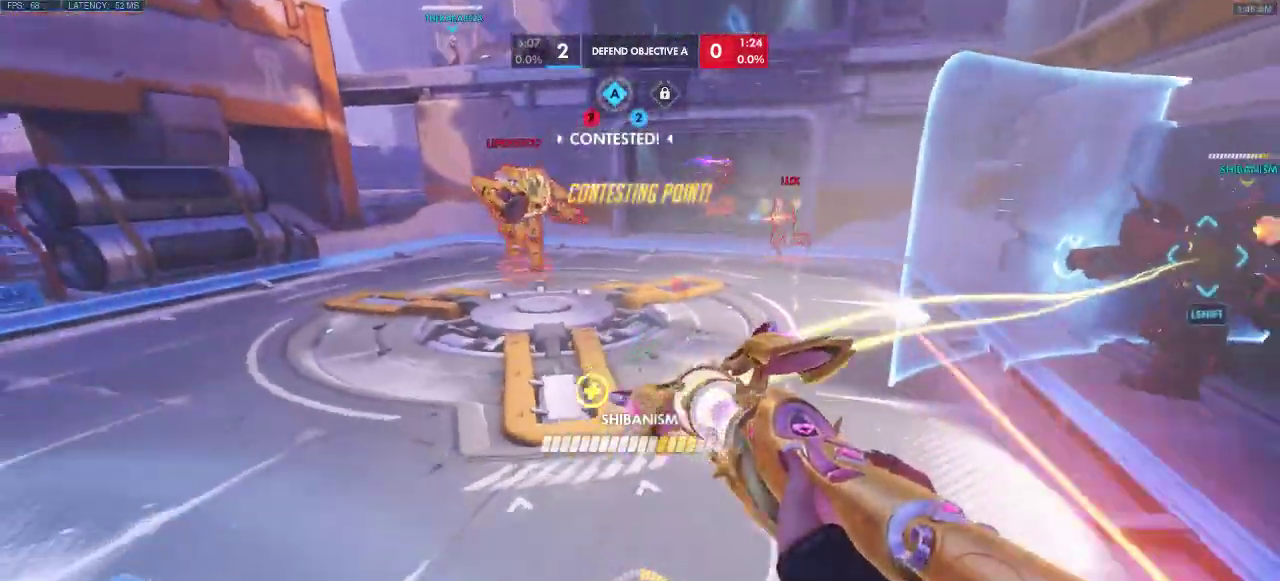
{"keys": ["a", "s", "space"], "events": [[450, "a", "down"]]}
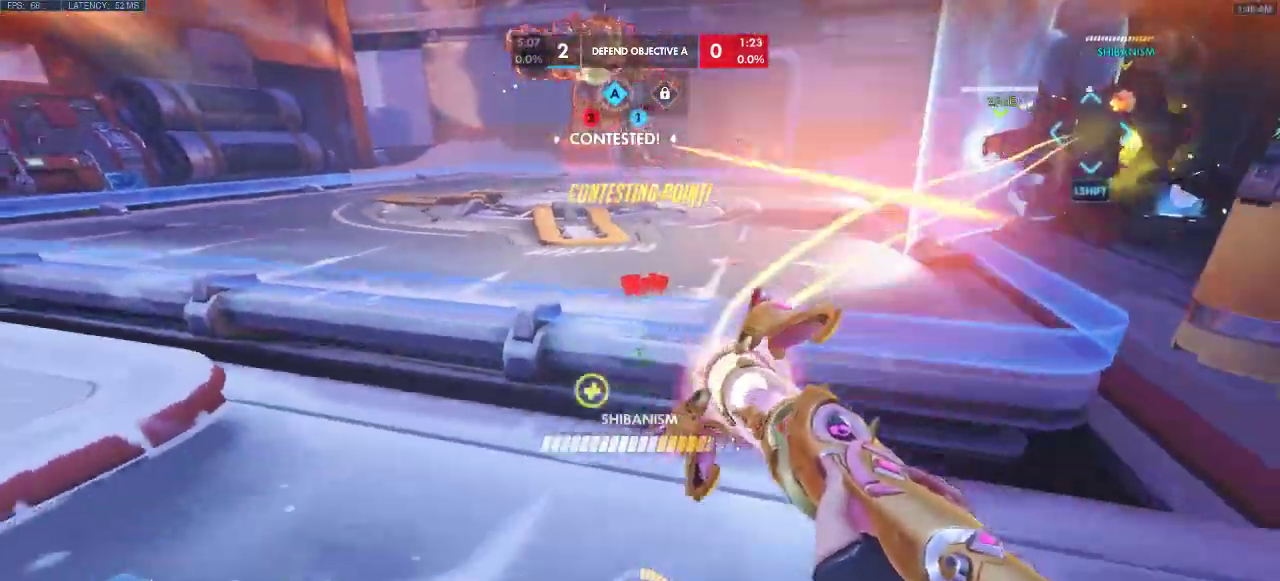
{"keys": ["d", "shift", "space", "w"], "events": [[83, "s", "up"], [133, "a", "up"], [133, "d", "down"], [333, "w", "down"], [433, "shift", "down"]]}
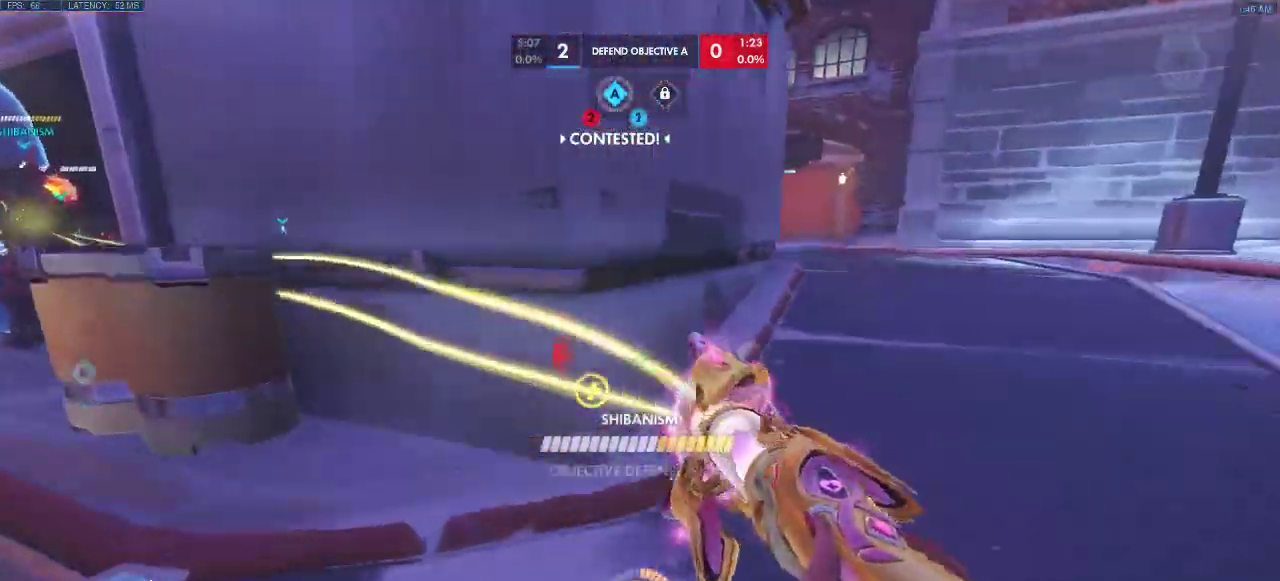
{"keys": ["d", "space"], "events": [[200, "shift", "up"], [417, "w", "up"]]}
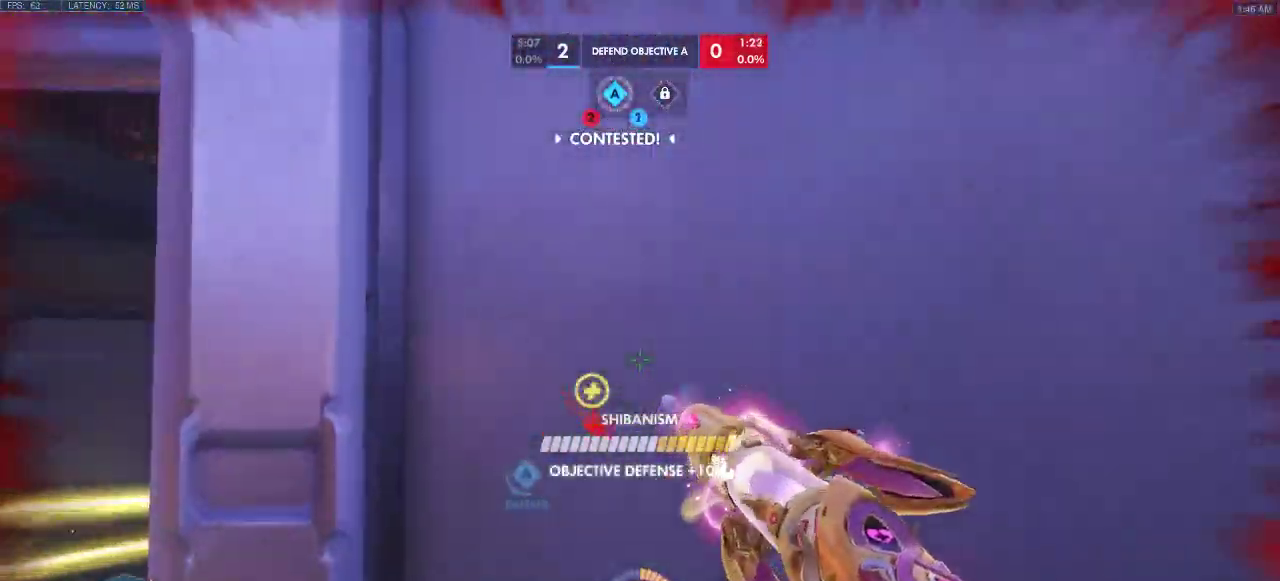
{"keys": ["a", "d", "space", "w"], "events": [[50, "w", "down"], [150, "a", "down"]]}
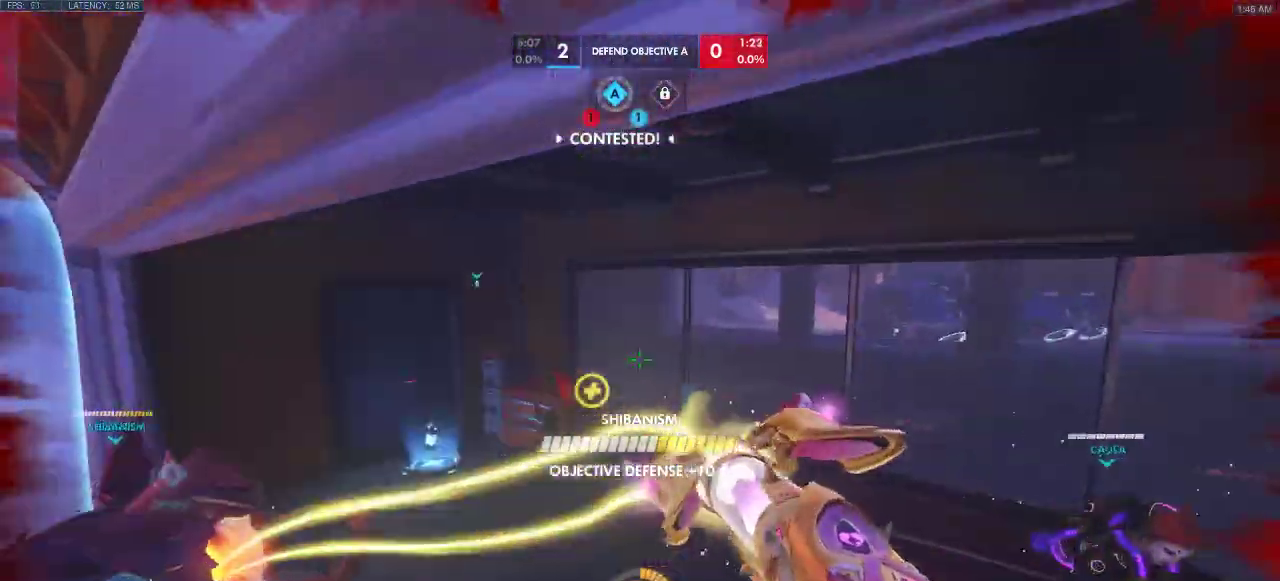
{"keys": ["d", "space", "w"], "events": [[17, "a", "up"], [50, "a", "down"], [83, "space", "up"], [133, "space", "down"], [233, "a", "up"]]}
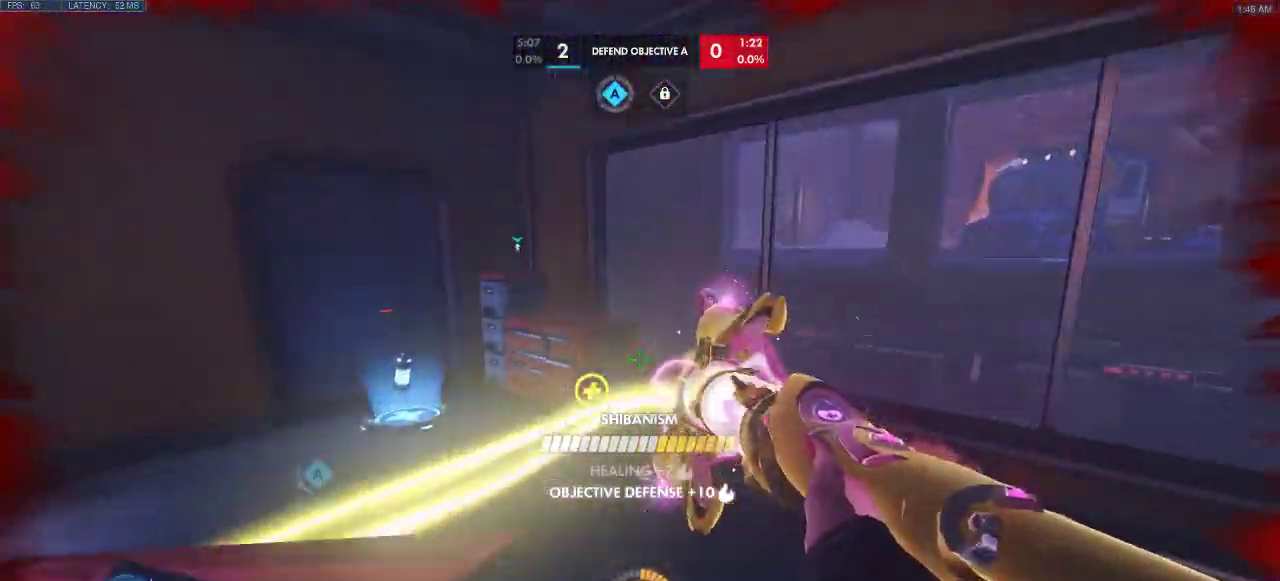
{"keys": ["d", "space"], "events": [[17, "w", "up"], [233, "w", "down"], [283, "w", "up"]]}
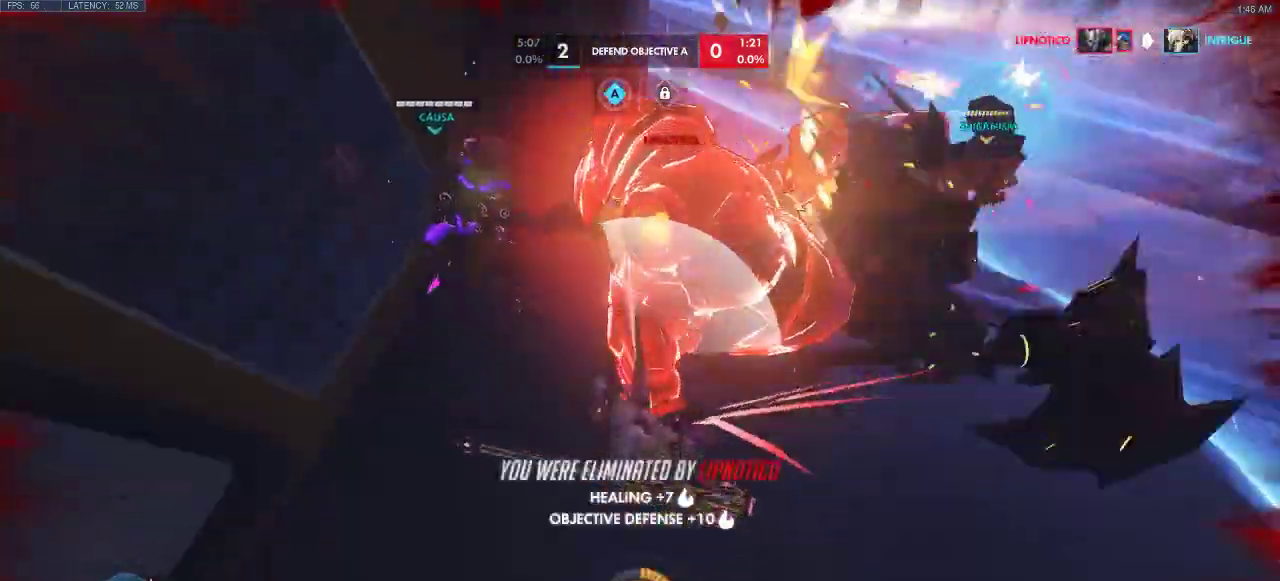
{"keys": [], "events": [[233, "space", "up"], [433, "d", "up"]]}
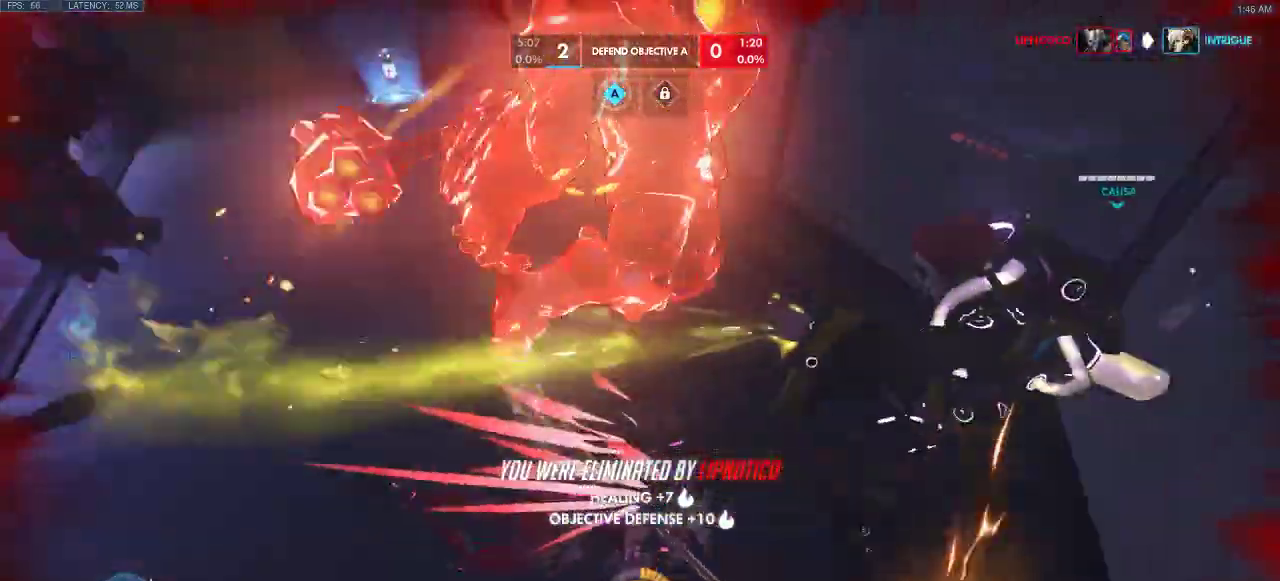
{"keys": [], "events": []}
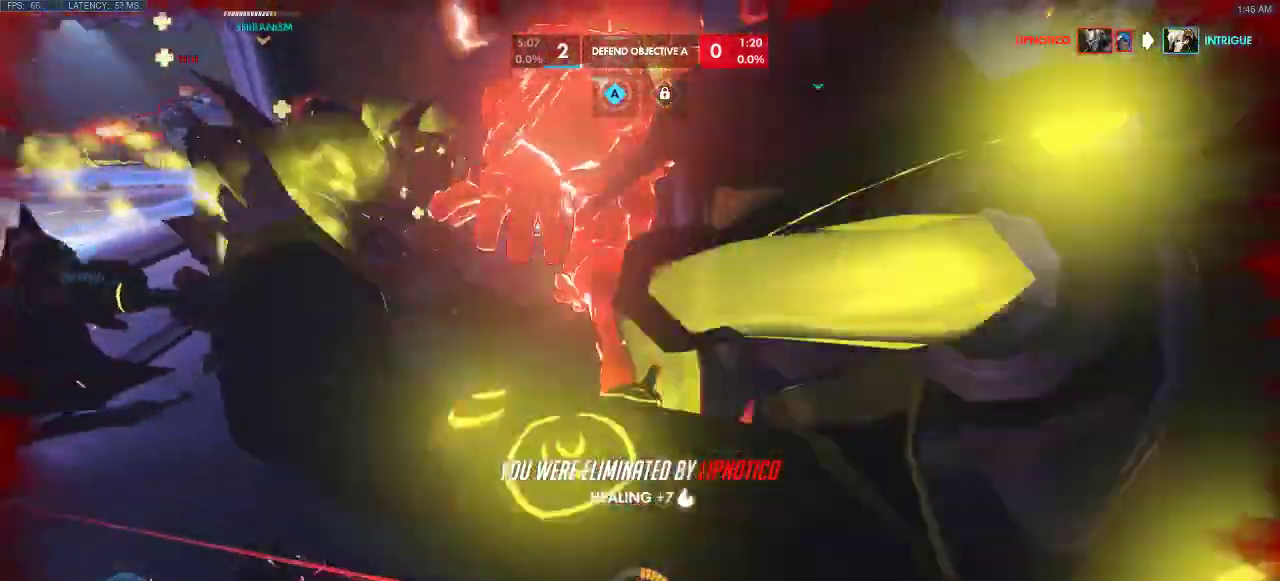
{"keys": [], "events": []}
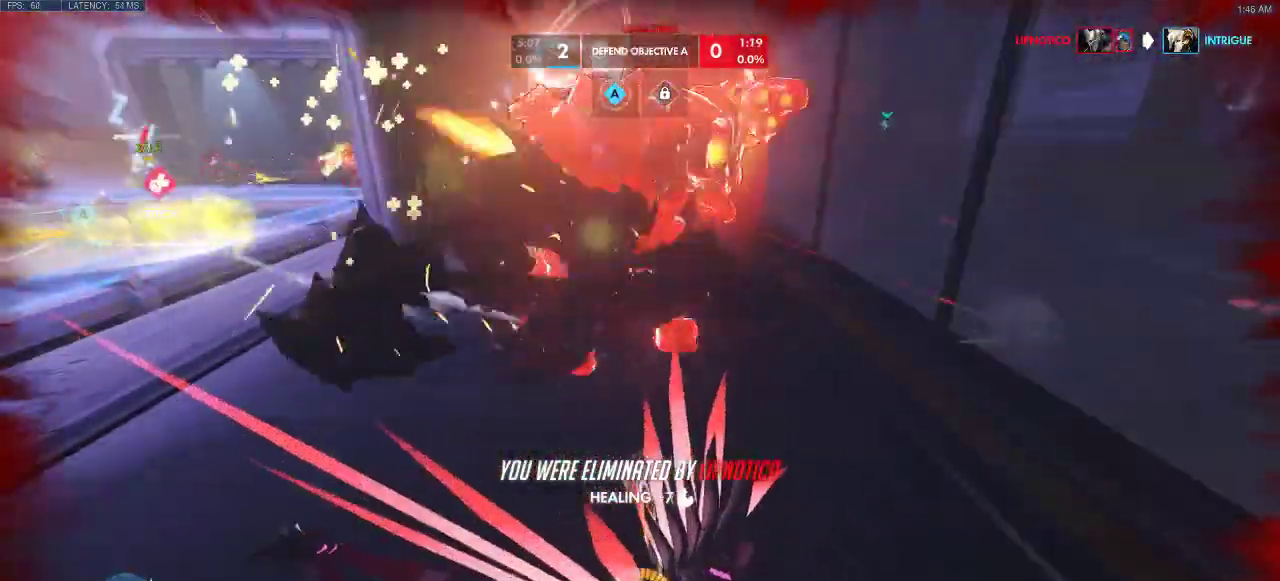
{"keys": [], "events": []}
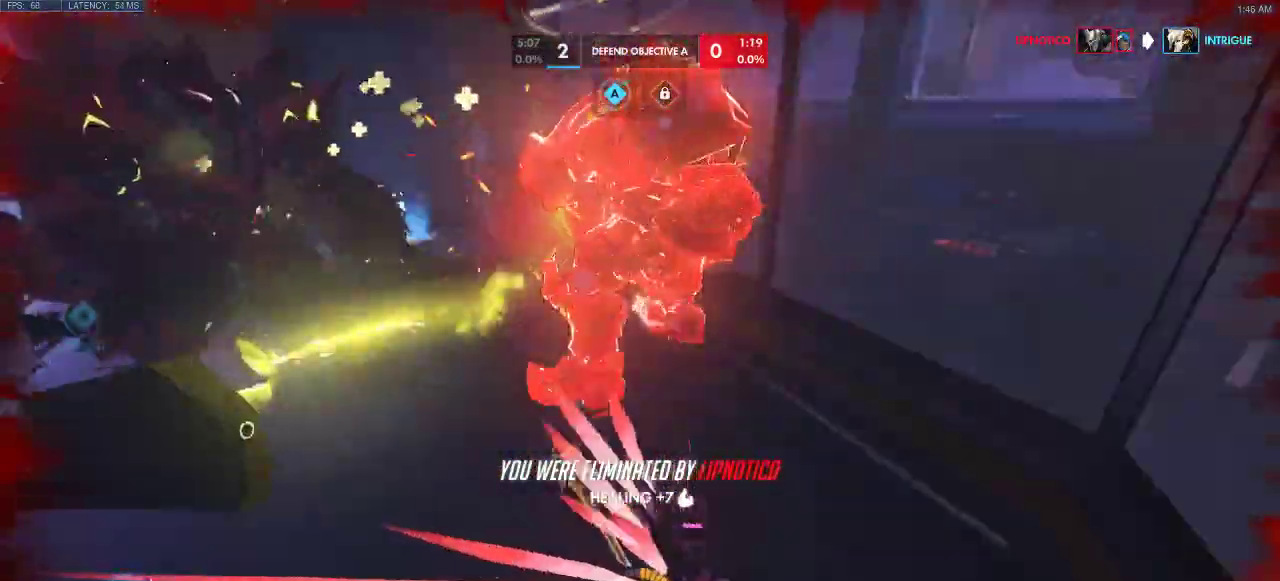
{"keys": [], "events": []}
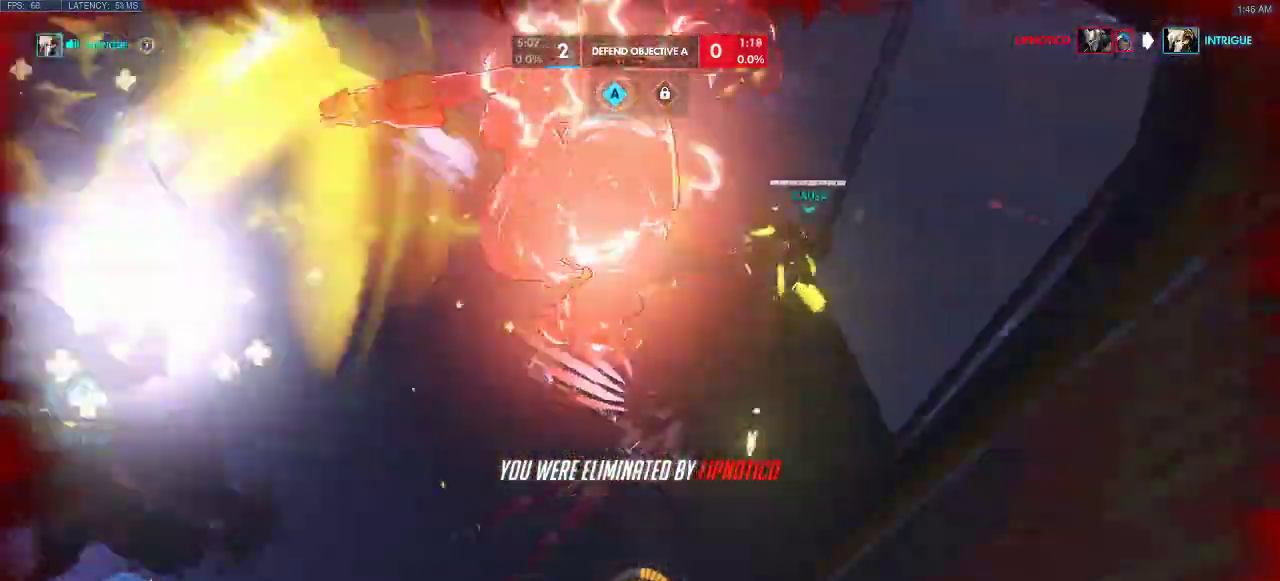
{"keys": [], "events": []}
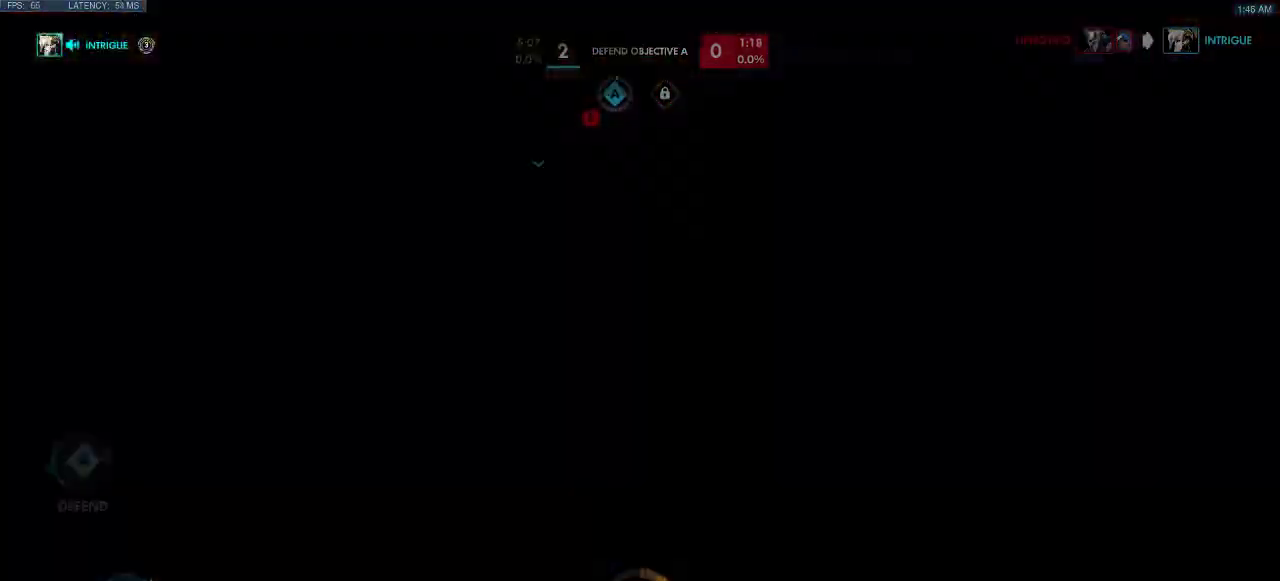
{"keys": [], "events": []}
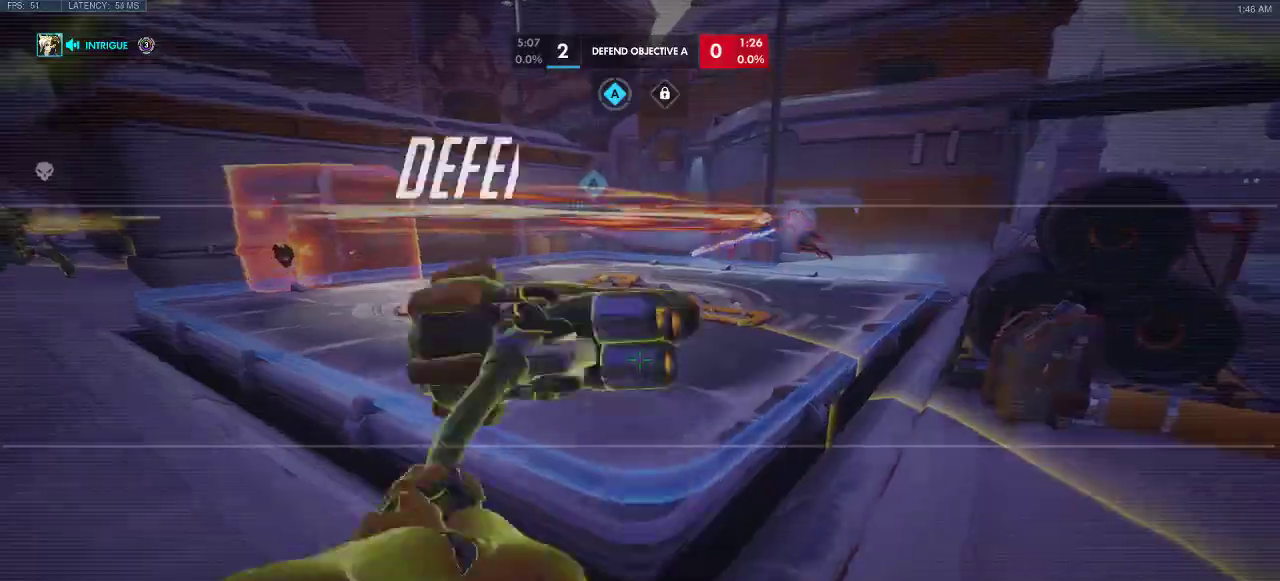
{"keys": ["space"], "events": [[417, "space", "down"]]}
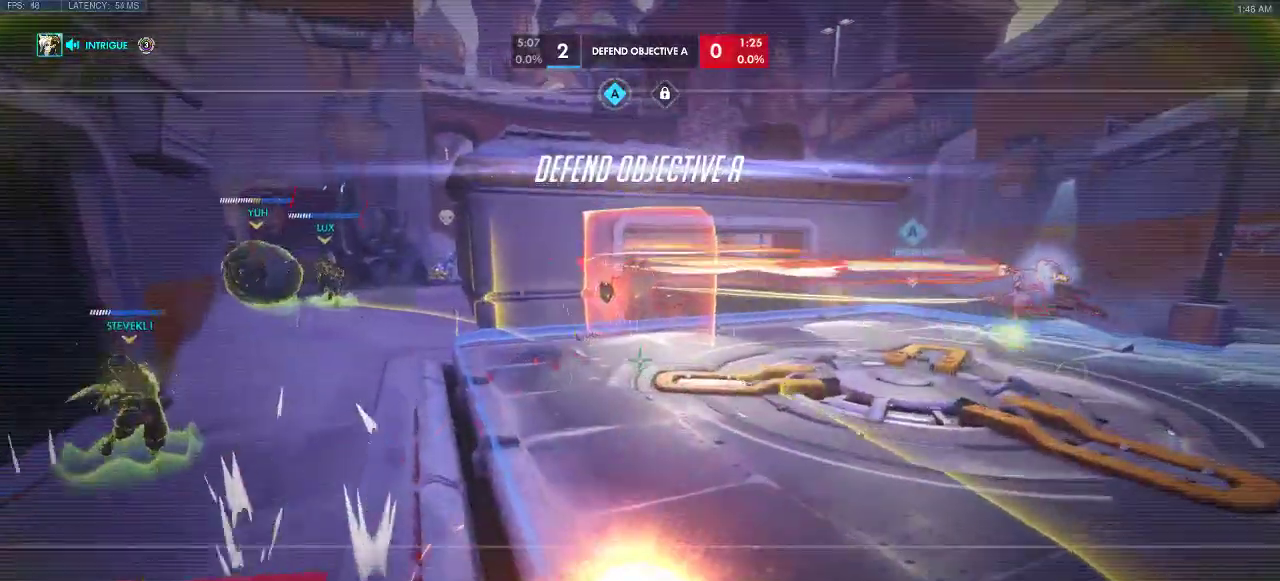
{"keys": [], "events": [[133, "space", "up"]]}
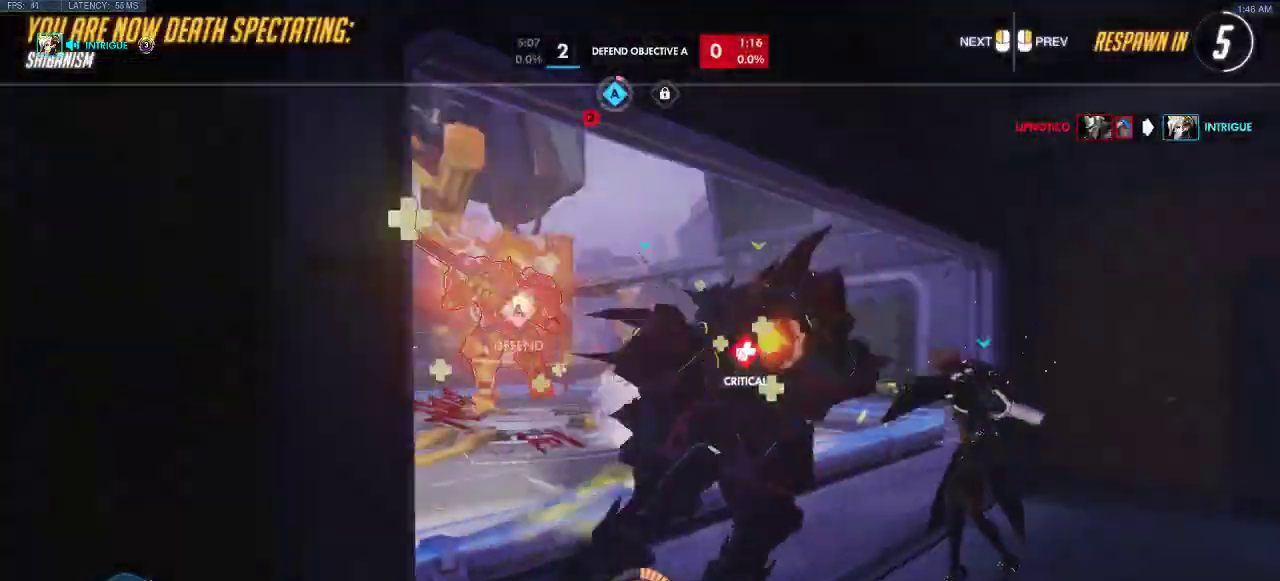
{"keys": [], "events": []}
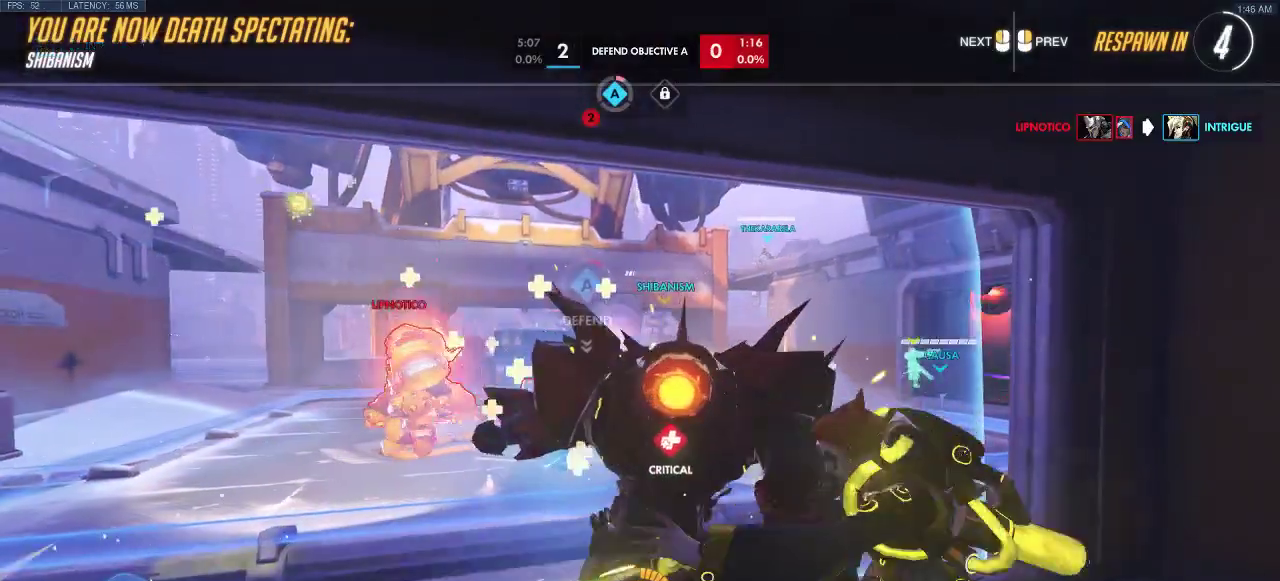
{"keys": [], "events": [[150, "shift", "down"], [200, "shift", "up"]]}
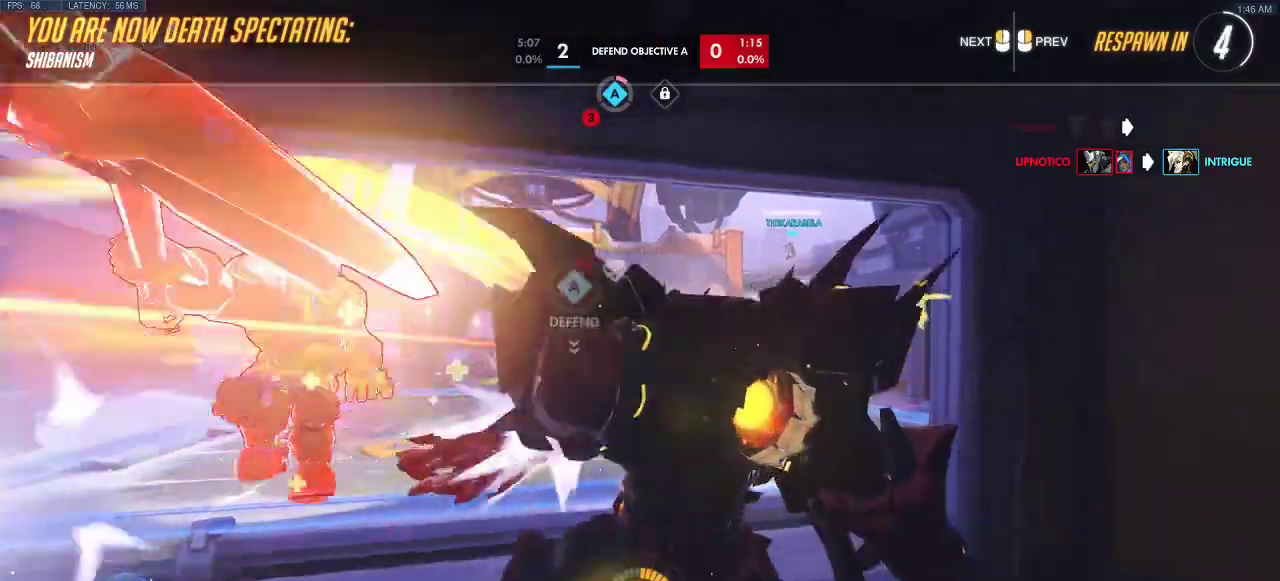
{"keys": [], "events": [[367, "space", "down"], [417, "space", "up"]]}